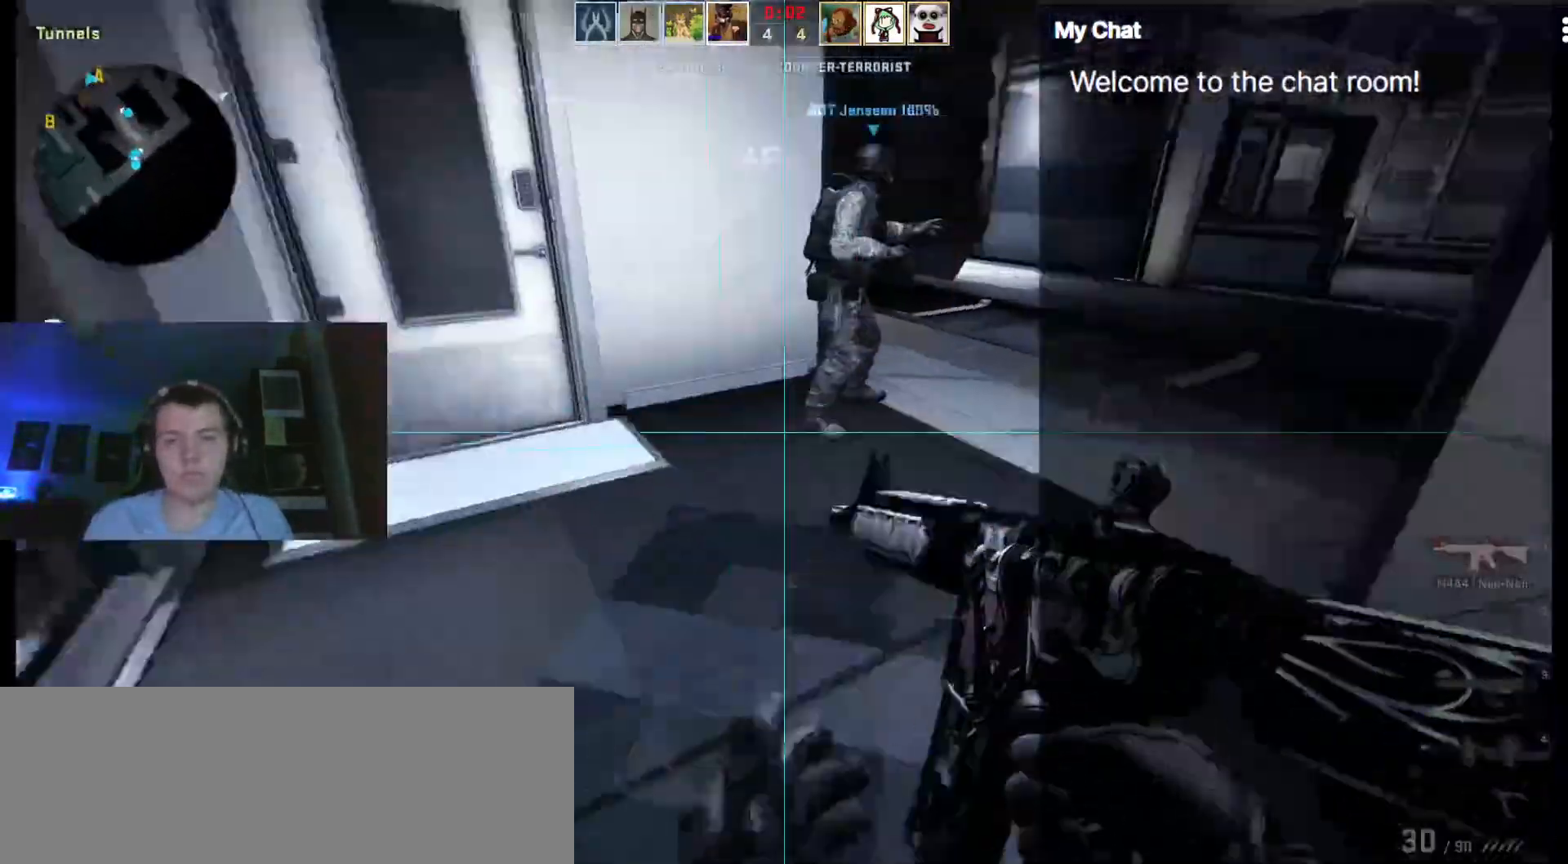
Gameplay with keyboard; each line is a JSON object with the keys held at the frame after it. "events" lists presses ("down") and releases ("up") of ".", "/", "0", "1", "2", "3", "4", "5", "6", "7", "8", "9", "a", "alt_l", "alt_r", "b", "backslash", "backspace", "c", "caps_lock", "comma", "ctrl", "d", "e", "equals", "escape", "f", "f1", "f10", "f11", "f12", "f2", "f3", "f4", "f5", "f6", "f7", "f8", "f9", "g", "h", "i", "j", "k", "l", "lbracket", "m", "minus", "n", "o", "p", "q", "quote", "r", "rbracket", "return", "s", "semicolon", "shift_l", "shift_r", "space", "super", "t", "tab", "tilde", "u", "v", "w", "x", "y" and "z" between this image and that frame as [ms after this image, input, new state], when the widget could be followed in between. No other keys are recorded. Mouse input is not recorded.
{"keys": ["f", "r", "w"]}
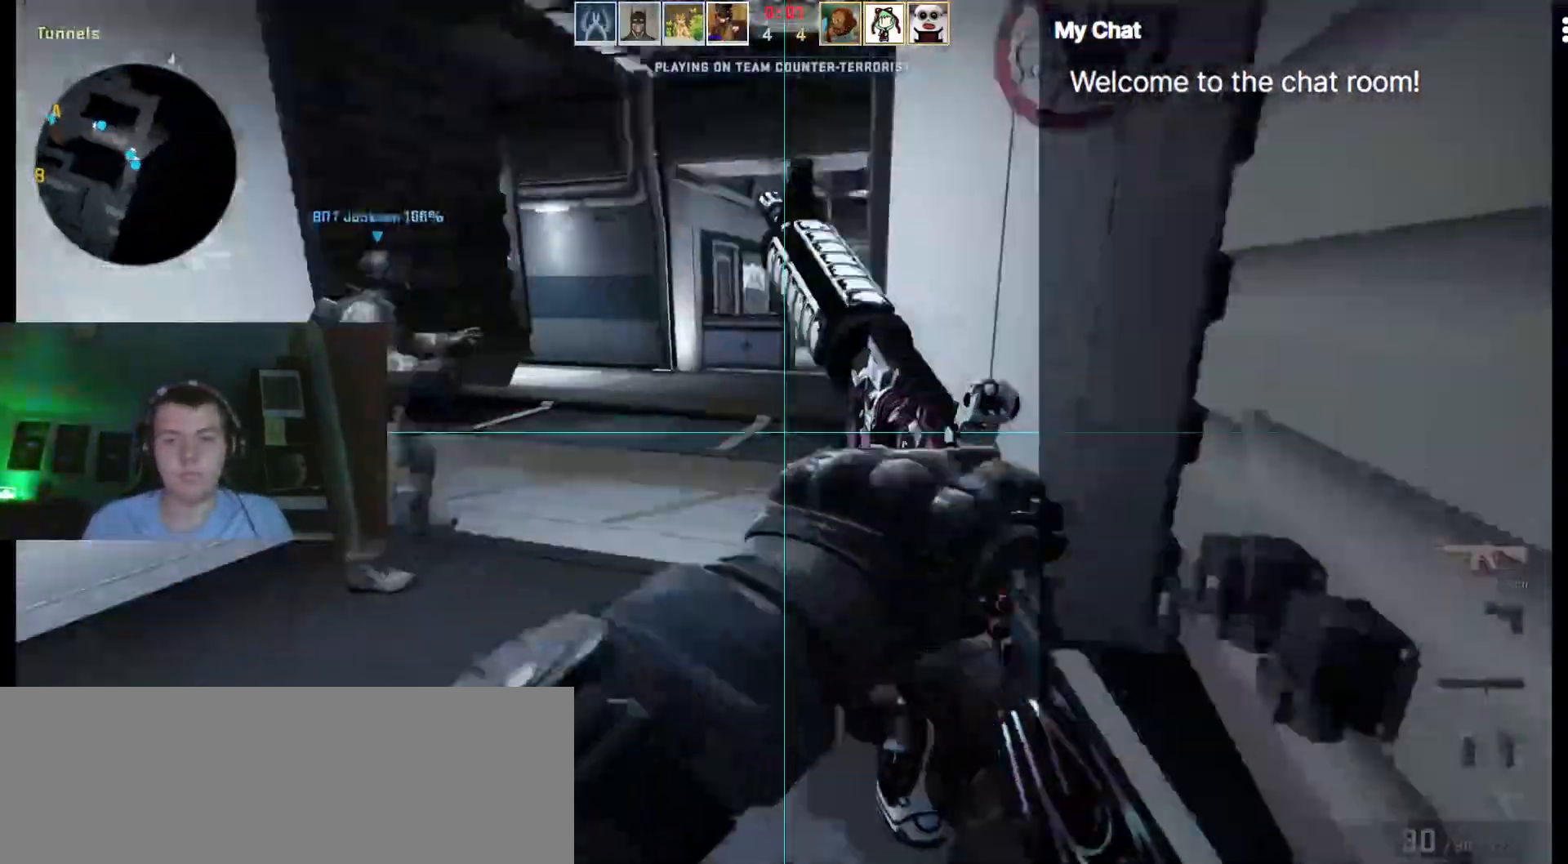
{"keys": ["w"]}
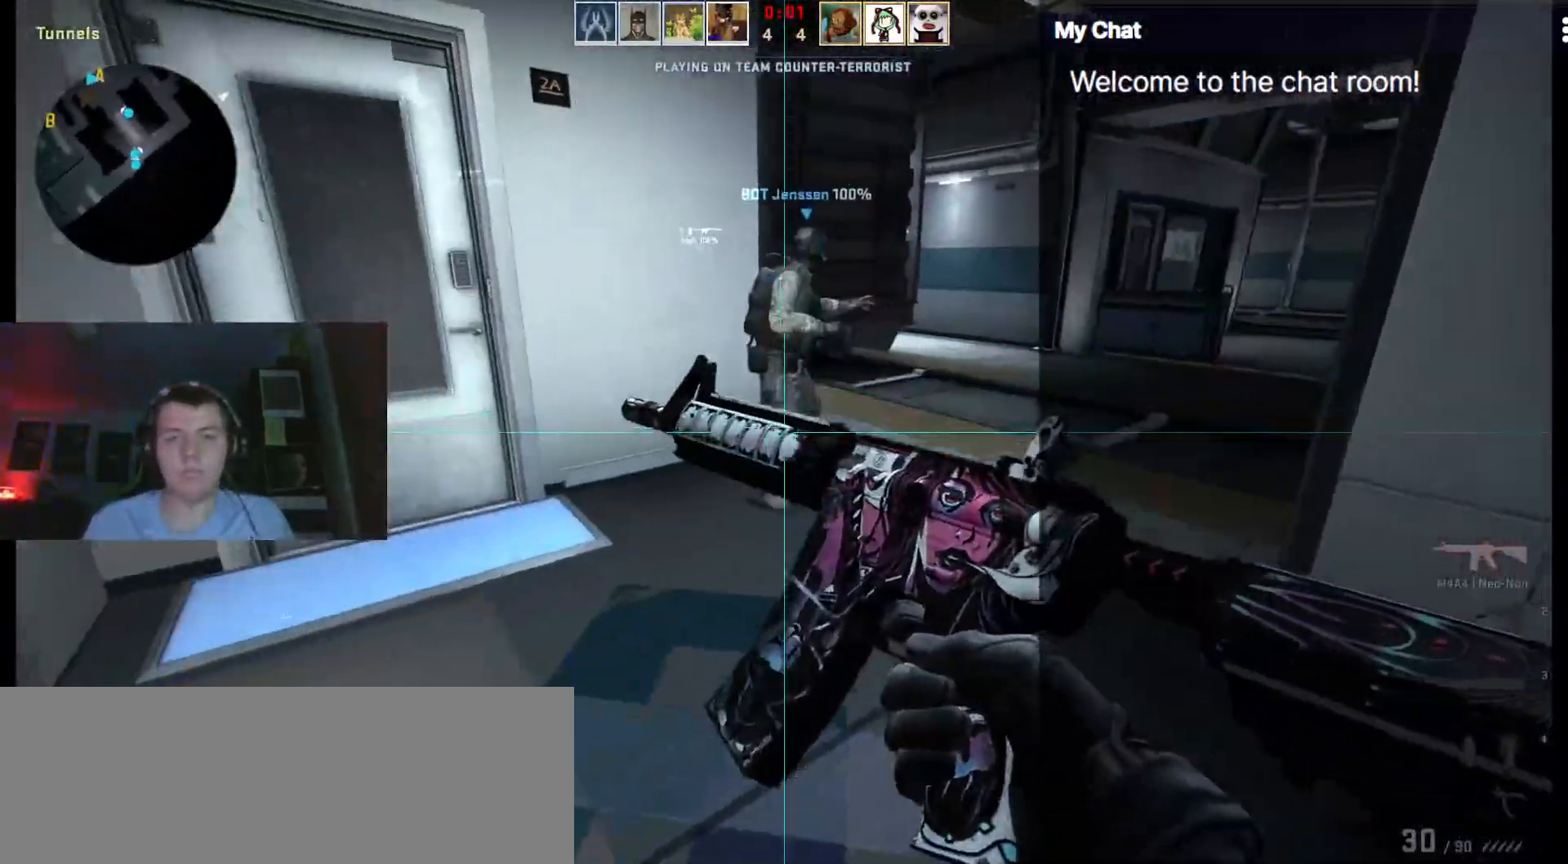
{"keys": ["w"], "events": []}
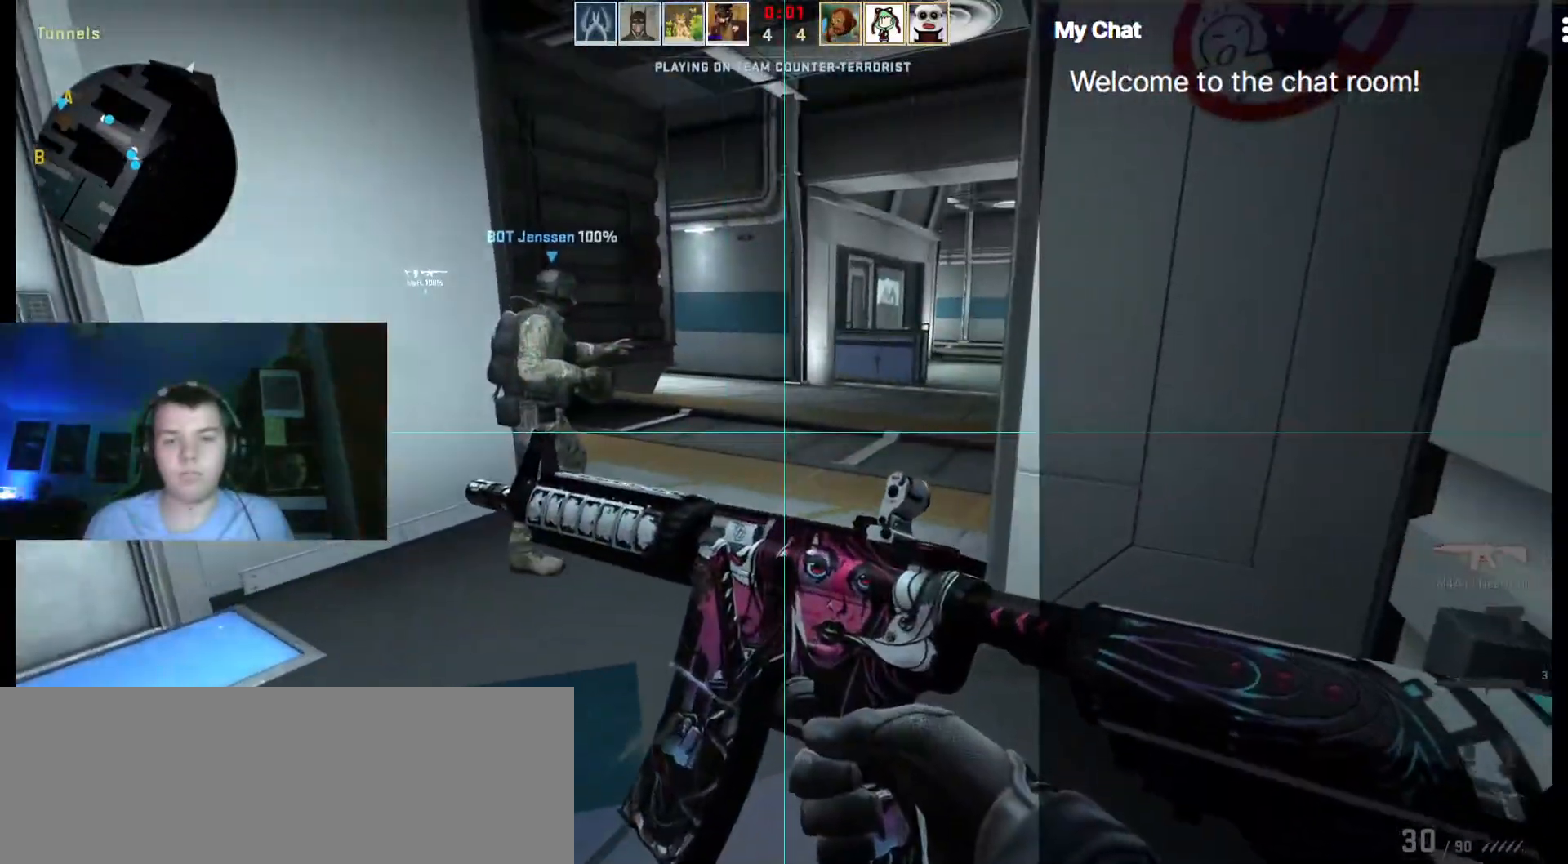
{"keys": ["3", "w"], "events": [[417, "3", "down"]]}
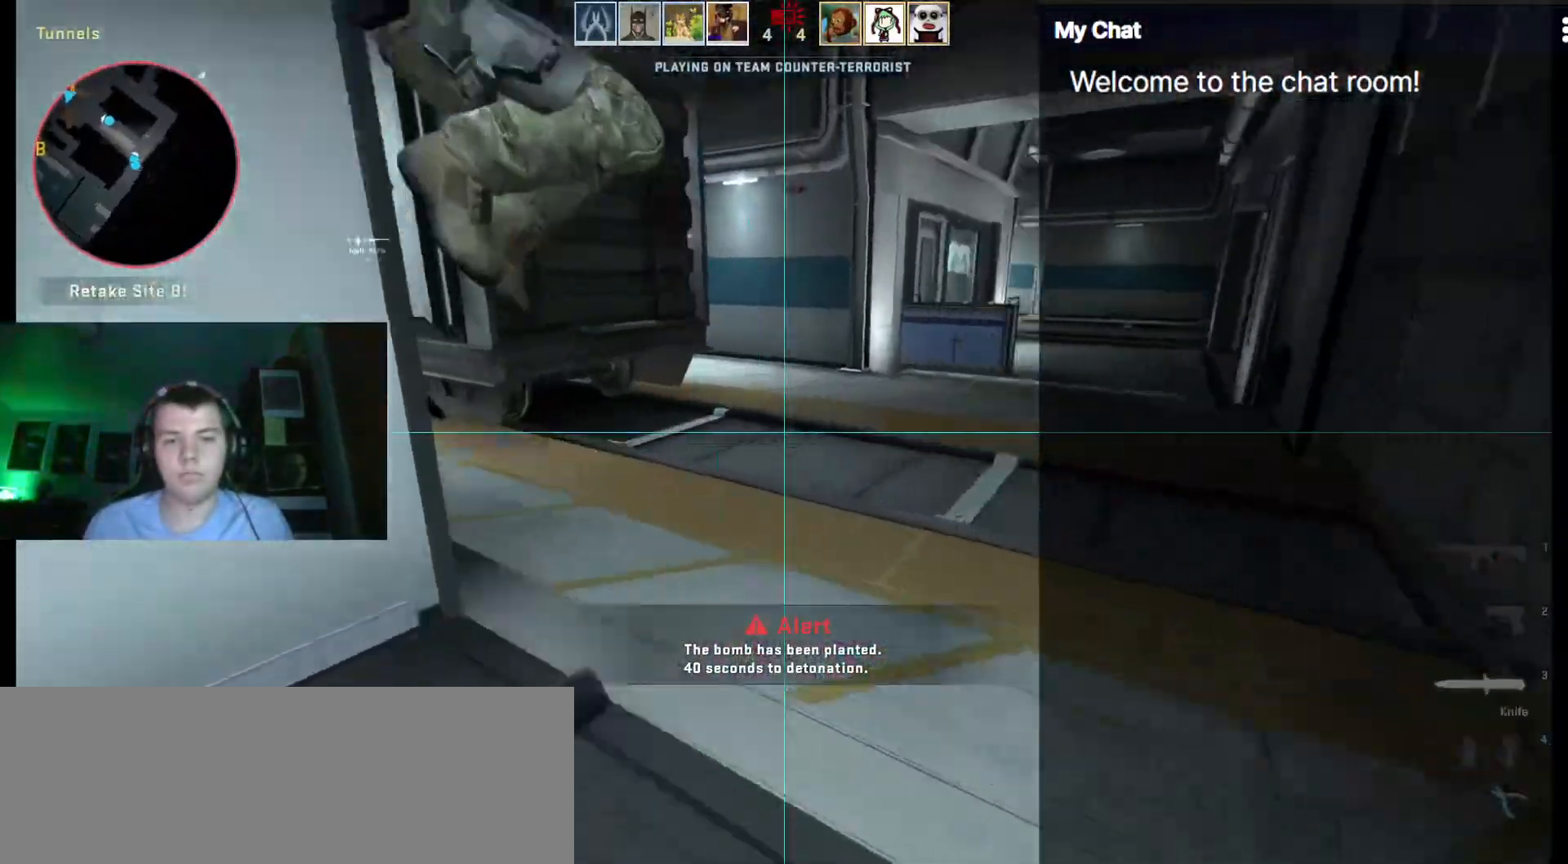
{"keys": ["d"], "events": [[17, "1", "down"], [17, "space", "down"], [67, "3", "up"], [167, "1", "up"], [233, "d", "down"], [233, "space", "up"], [233, "w", "up"]]}
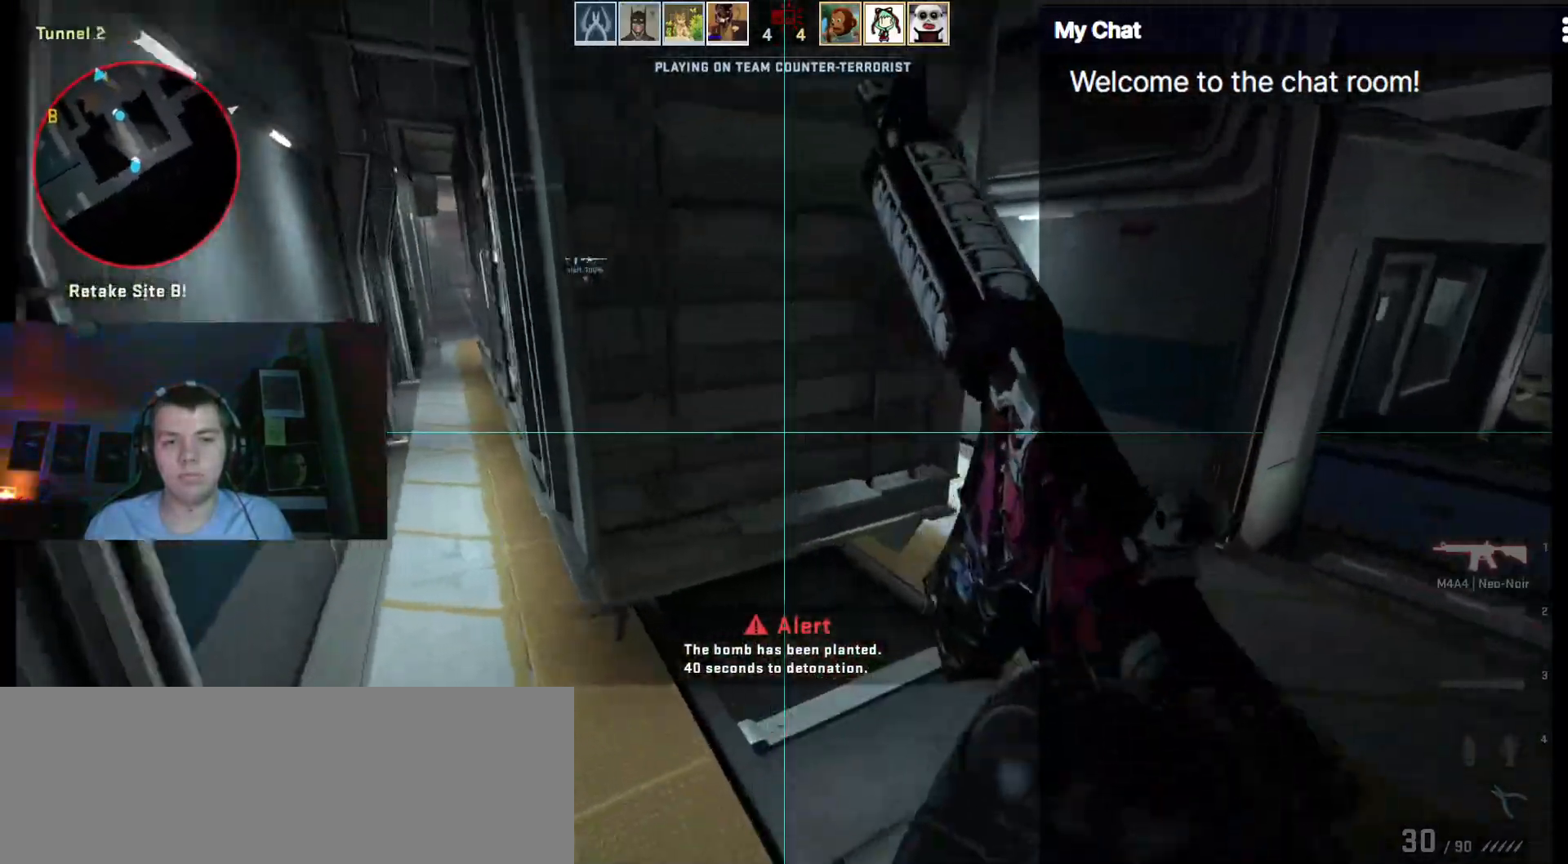
{"keys": ["a"], "events": [[50, "w", "down"], [100, "d", "up"], [233, "a", "down"], [383, "w", "up"]]}
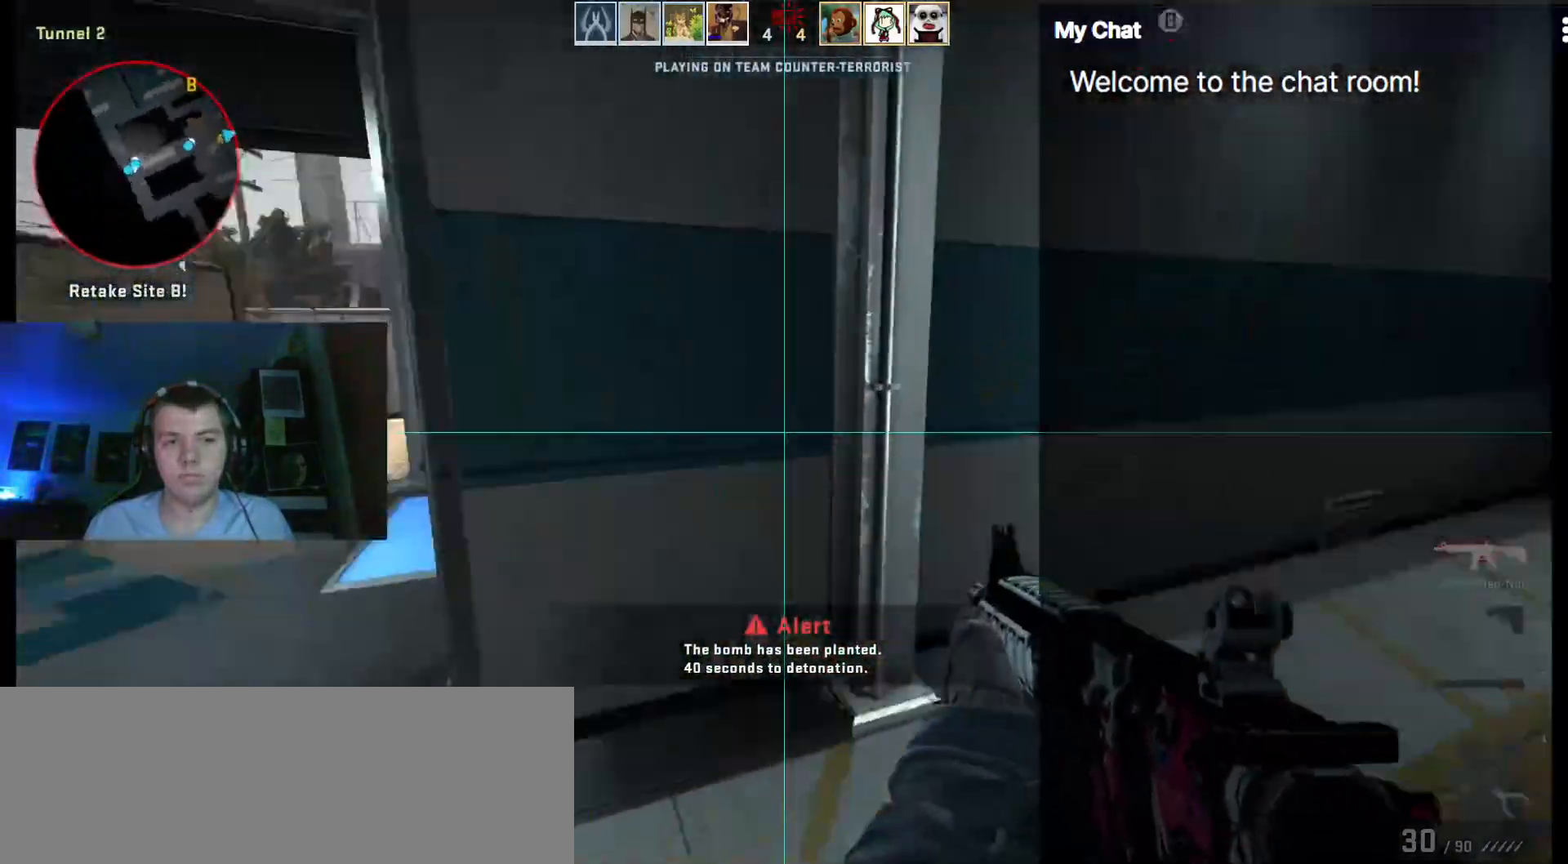
{"keys": ["w"], "events": [[150, "w", "down"], [333, "a", "up"], [383, "3", "down"], [483, "3", "up"]]}
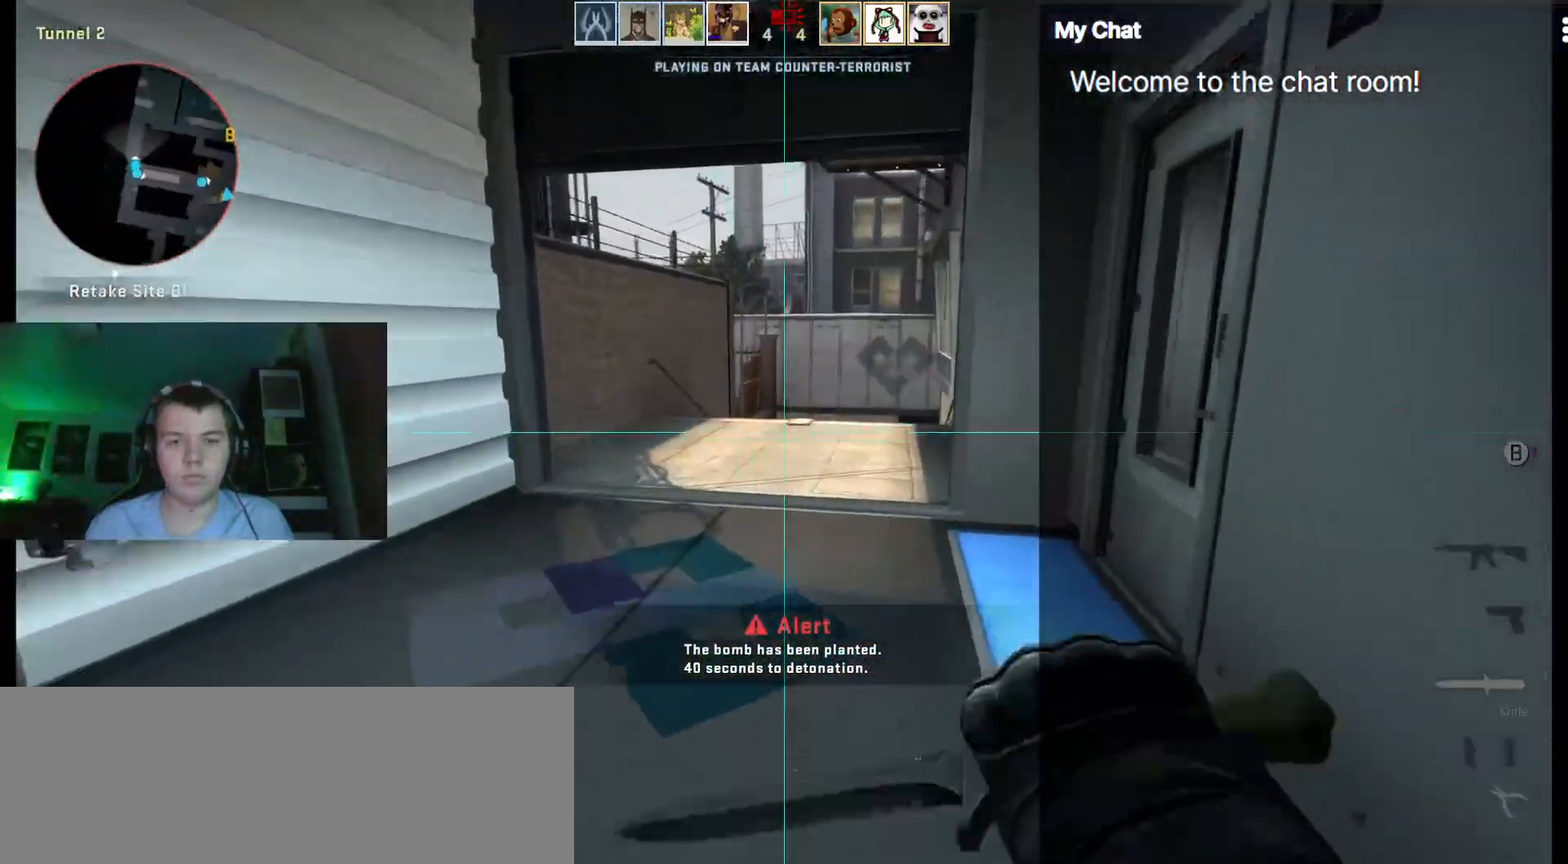
{"keys": ["w"], "events": [[400, "4", "down"], [483, "4", "up"]]}
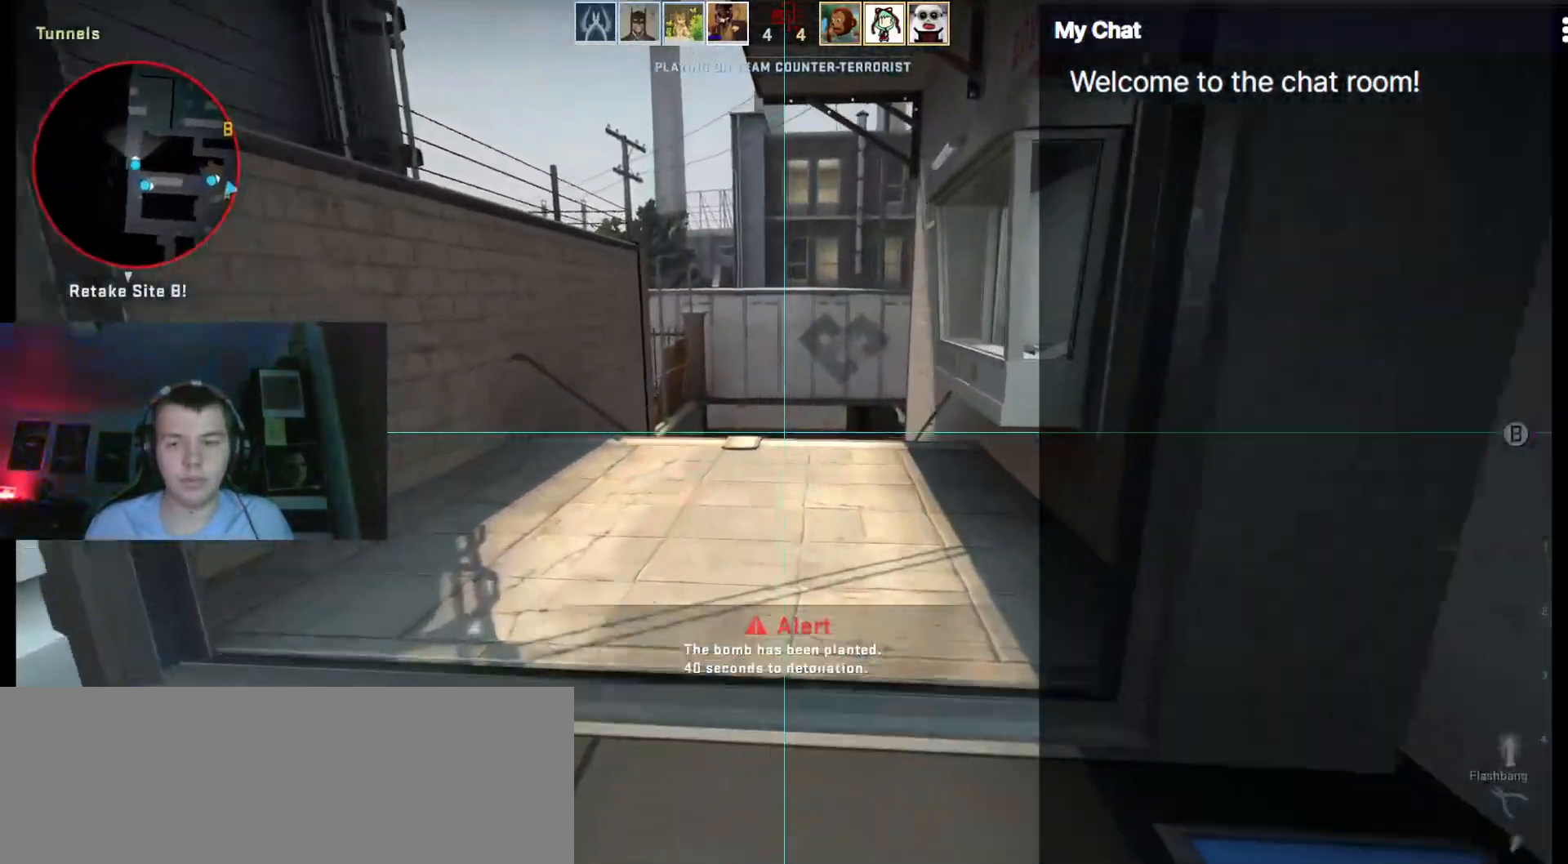
{"keys": ["w"]}
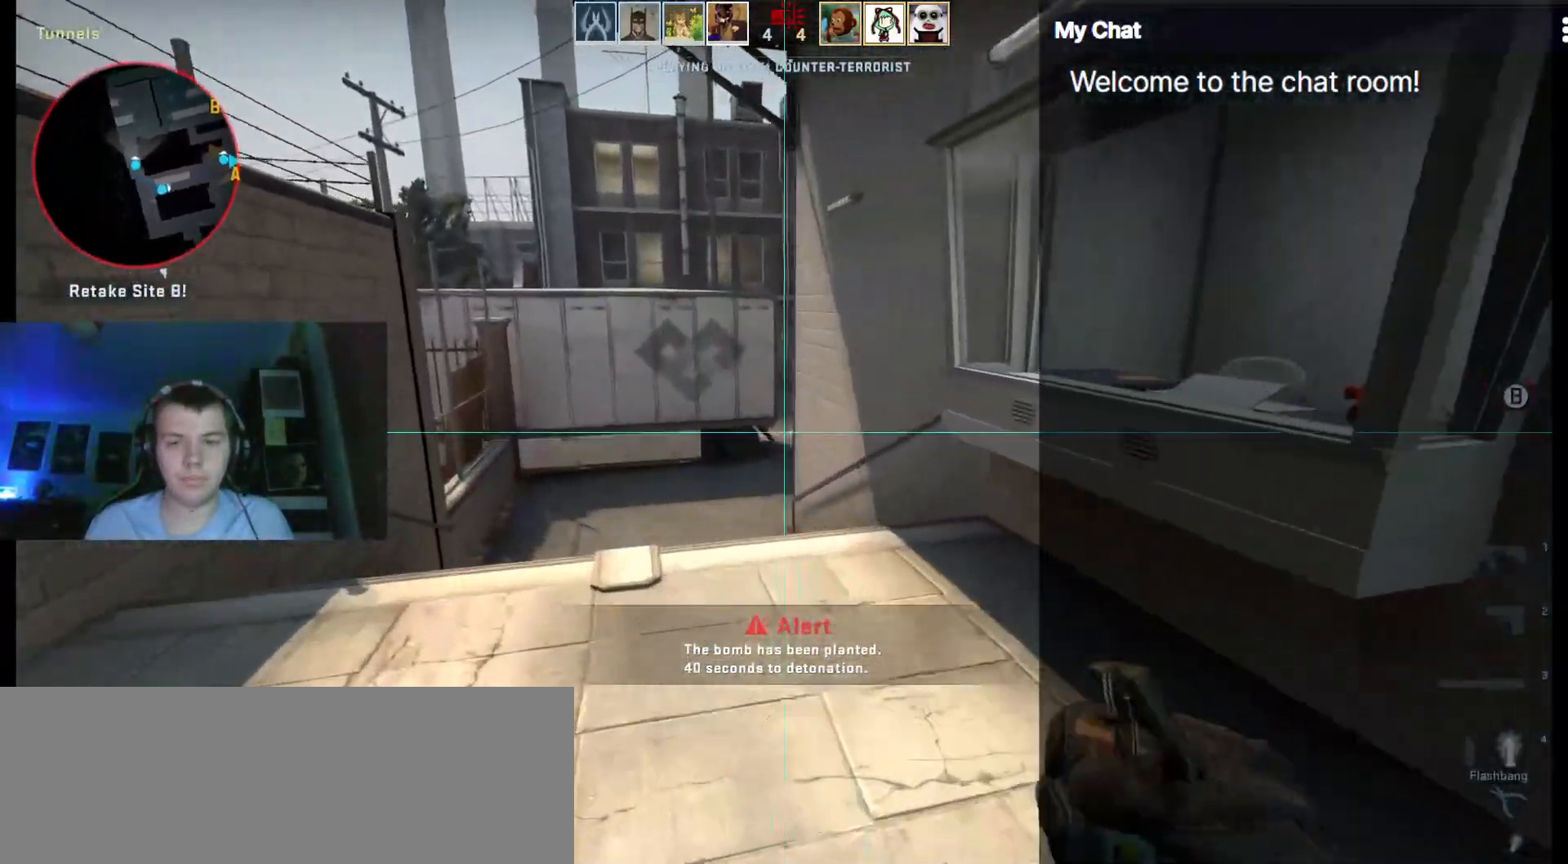
{"keys": [], "events": [[367, "w", "up"]]}